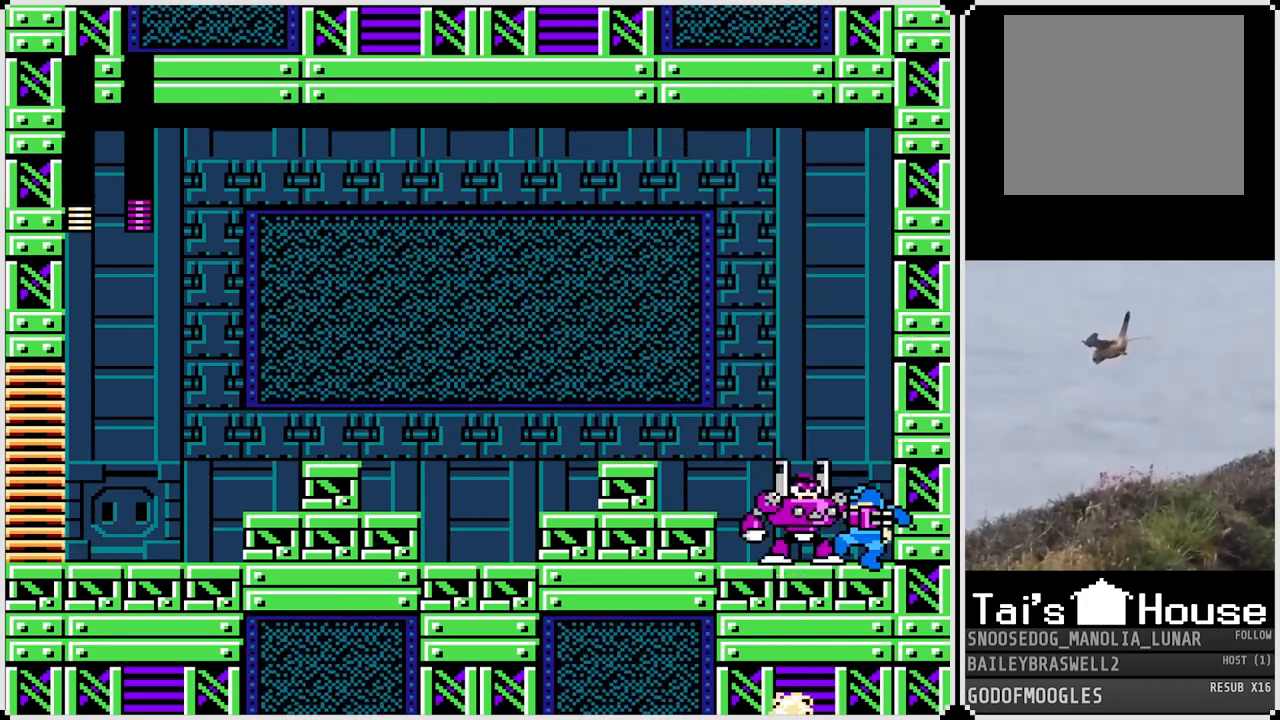
Gameplay with a controller (PlayStation layout); each line is a JSON object with the inputs held at the frame after it. "events" lists button and stick changes between this image and that frame as [ms after this image, input, new state], when the widget could be followed in between.
{"buttons": ["SQUARE", "DPAD_LEFT"], "left_stick": "center", "right_stick": "center", "events": [[33, "SQUARE", "down"], [100, "SQUARE", "up"], [183, "SQUARE", "down"], [250, "SQUARE", "up"], [317, "SQUARE", "down"], [384, "SQUARE", "up"], [434, "DPAD_LEFT", "down"], [434, "SQUARE", "down"]]}
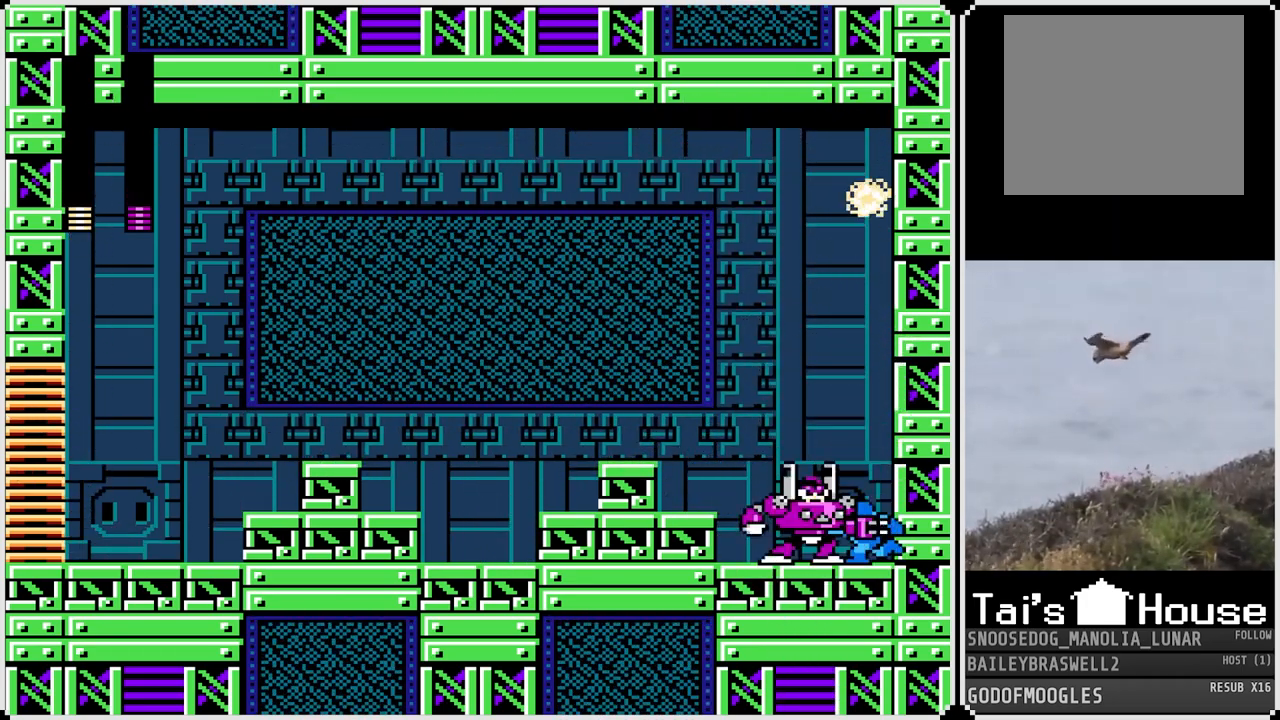
{"buttons": ["CROSS", "SQUARE", "DPAD_LEFT"], "left_stick": "center", "right_stick": "center", "events": [[34, "SQUARE", "up"], [84, "SQUARE", "down"], [167, "CROSS", "down"]]}
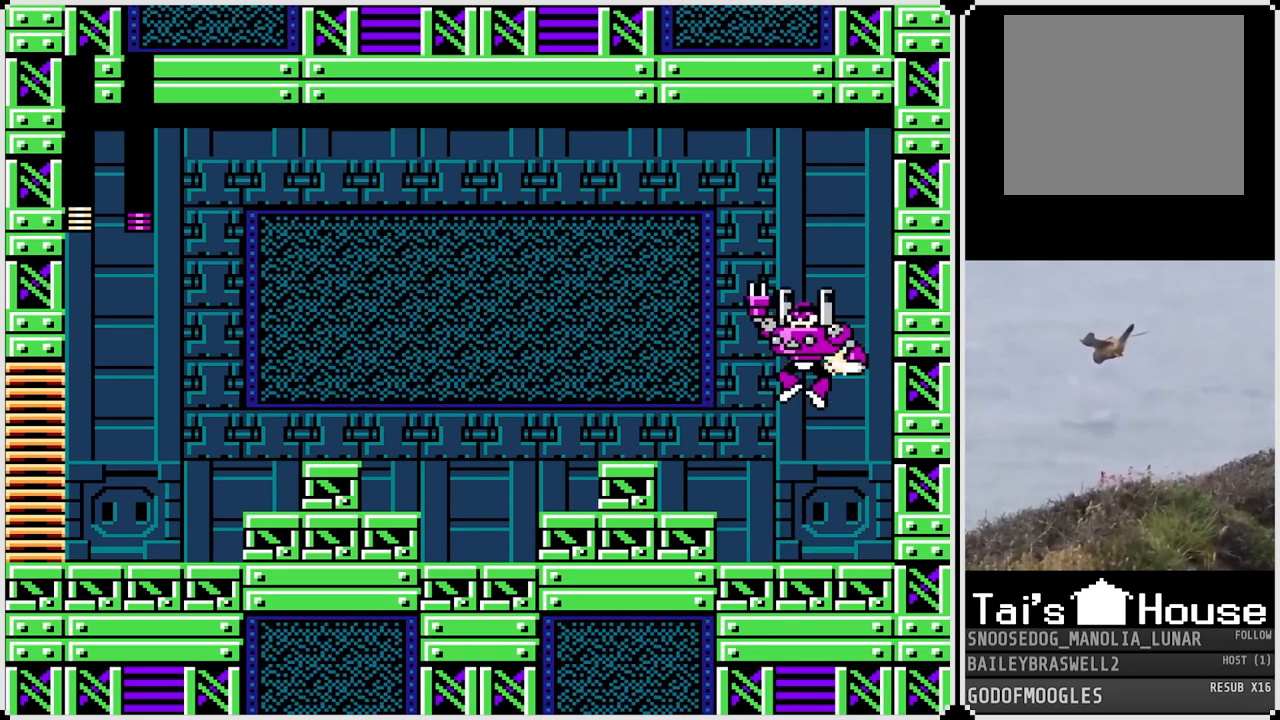
{"buttons": ["DPAD_LEFT"], "left_stick": "center", "right_stick": "center", "events": [[67, "CROSS", "up"], [67, "SQUARE", "up"]]}
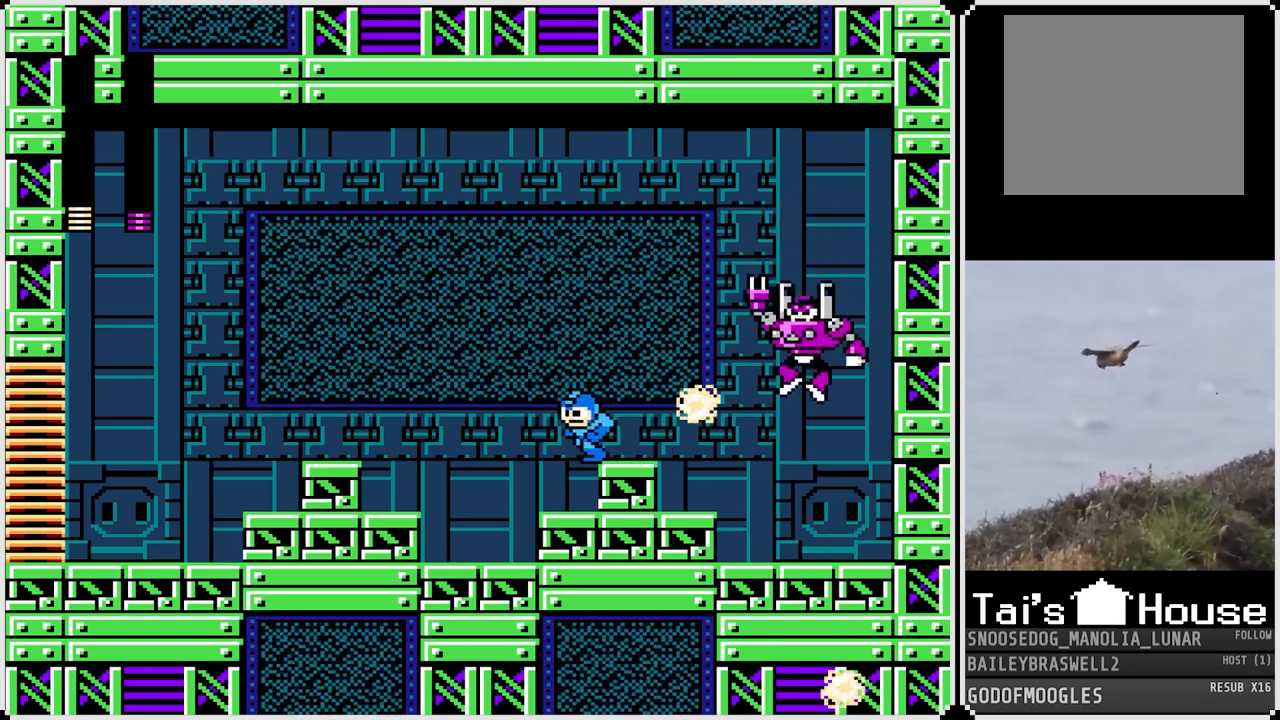
{"buttons": ["CROSS", "DPAD_LEFT"], "left_stick": "center", "right_stick": "center", "events": [[334, "CROSS", "down"]]}
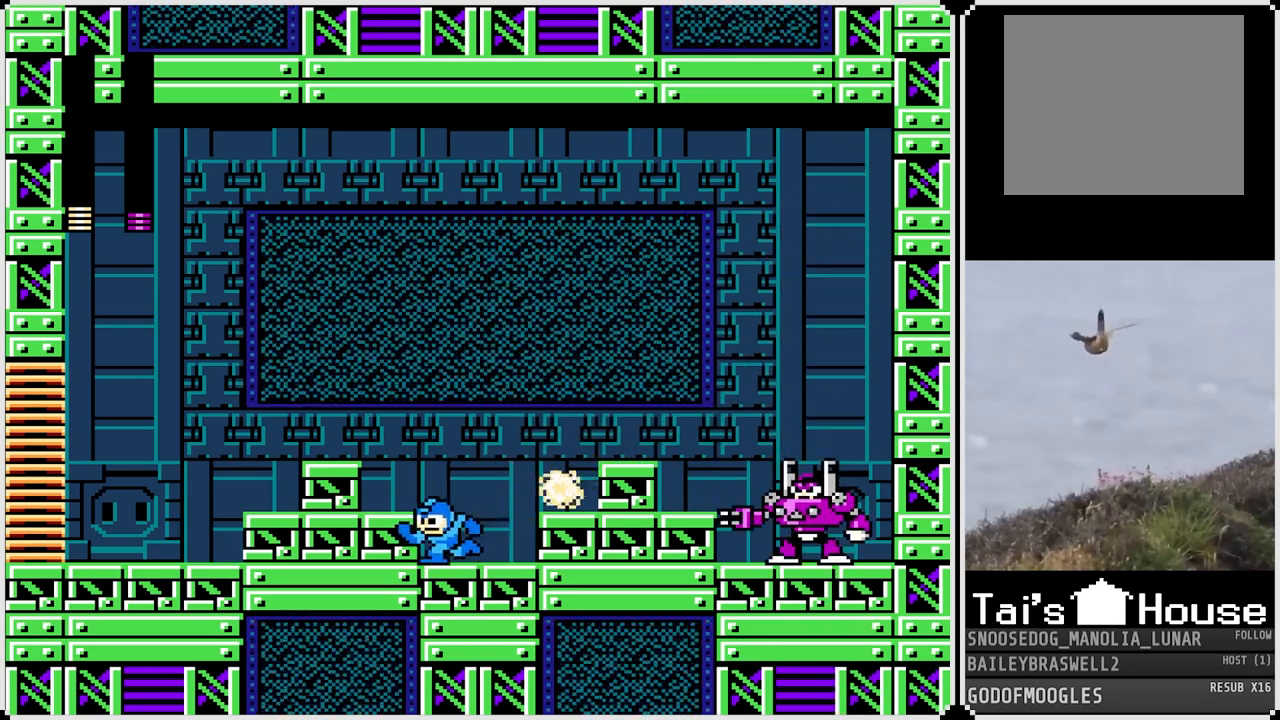
{"buttons": [], "left_stick": "center", "right_stick": "center", "events": [[117, "CROSS", "up"], [183, "CROSS", "down"], [384, "DPAD_LEFT", "up"], [434, "CROSS", "up"]]}
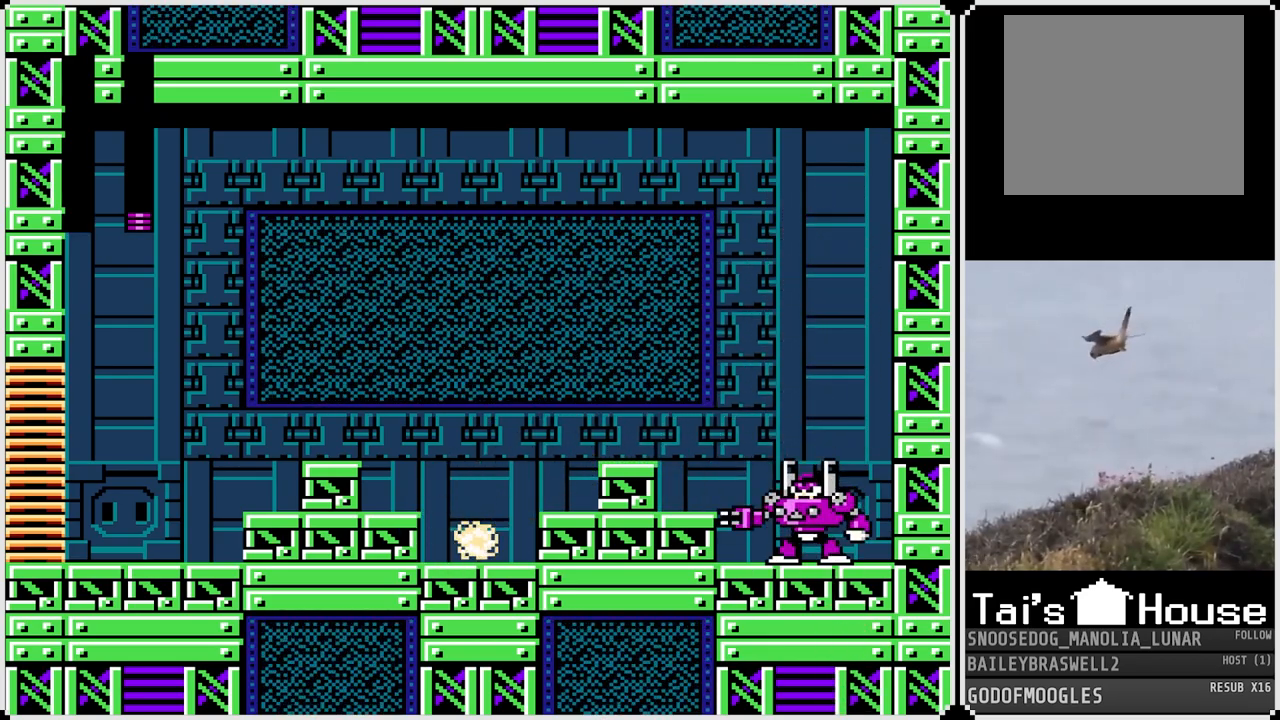
{"buttons": [], "left_stick": "center", "right_stick": "center", "events": []}
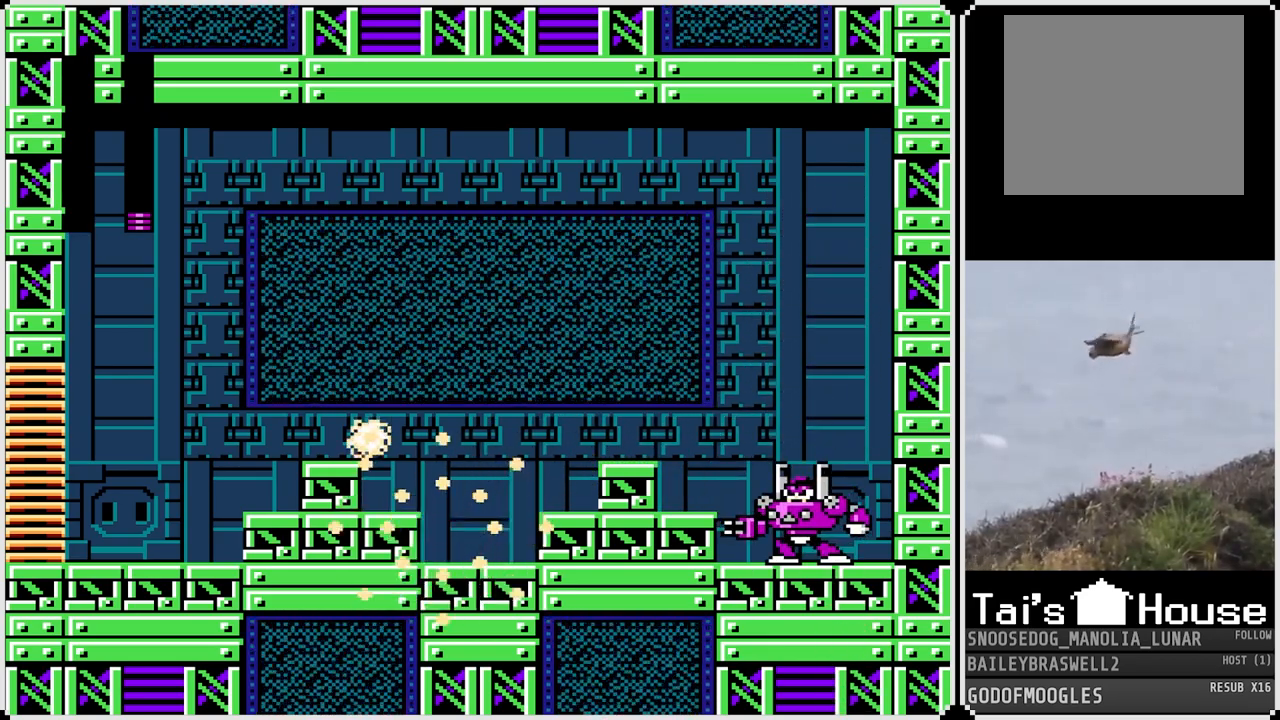
{"buttons": [], "left_stick": "center", "right_stick": "center", "events": []}
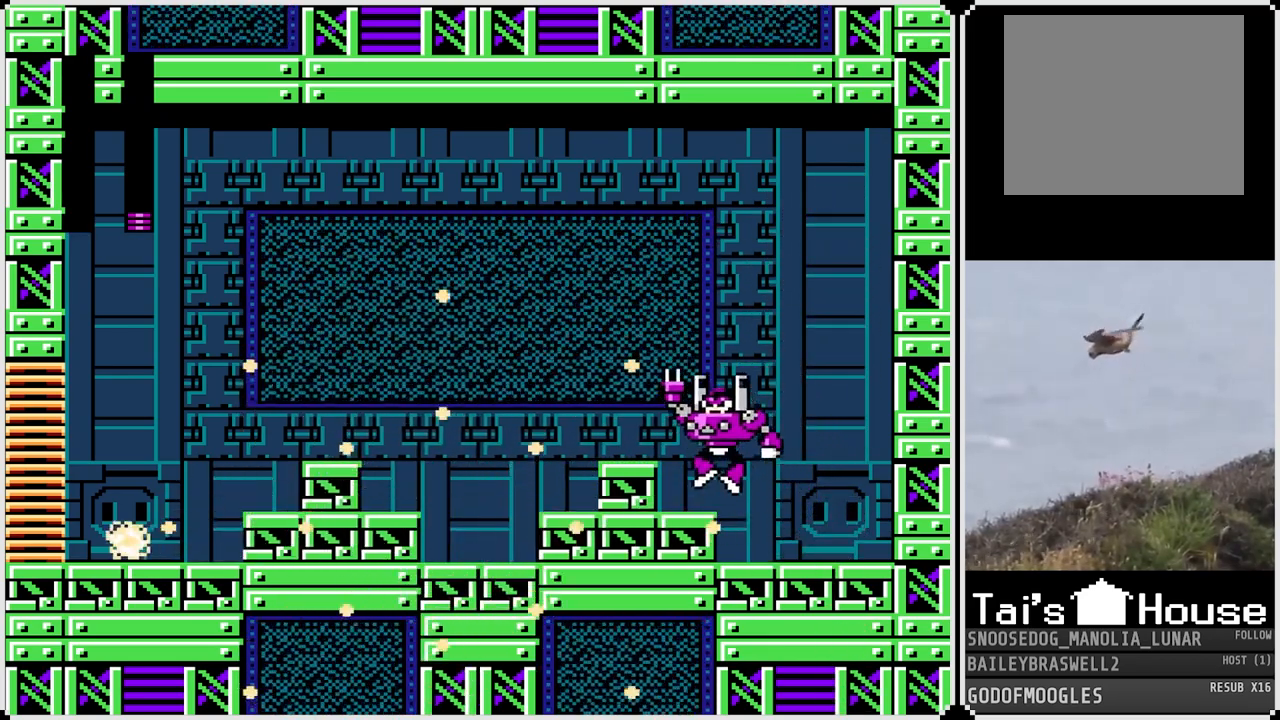
{"buttons": ["CROSS"], "left_stick": "center", "right_stick": "center", "events": [[434, "CROSS", "down"]]}
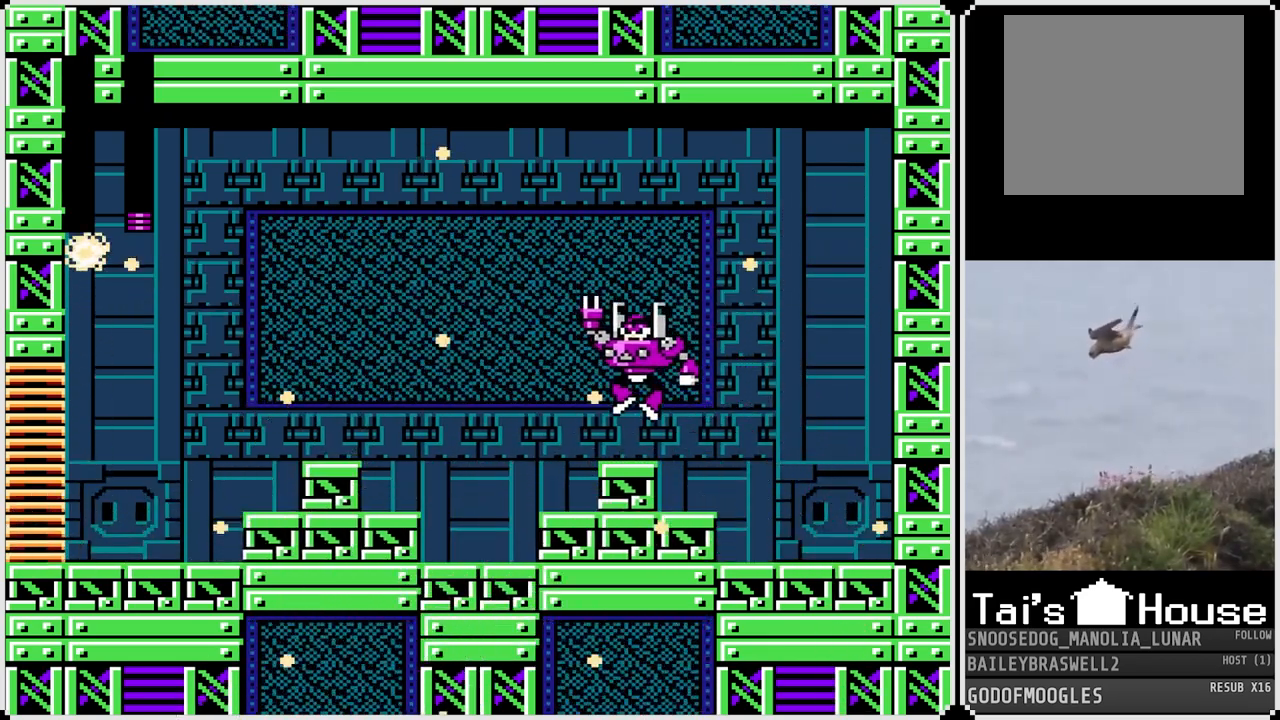
{"buttons": [], "left_stick": "center", "right_stick": "center", "events": [[50, "L1", "down"], [83, "CROSS", "up"], [83, "L1", "up"], [183, "CROSS", "down"], [250, "CROSS", "up"], [350, "CROSS", "down"], [434, "CROSS", "up"]]}
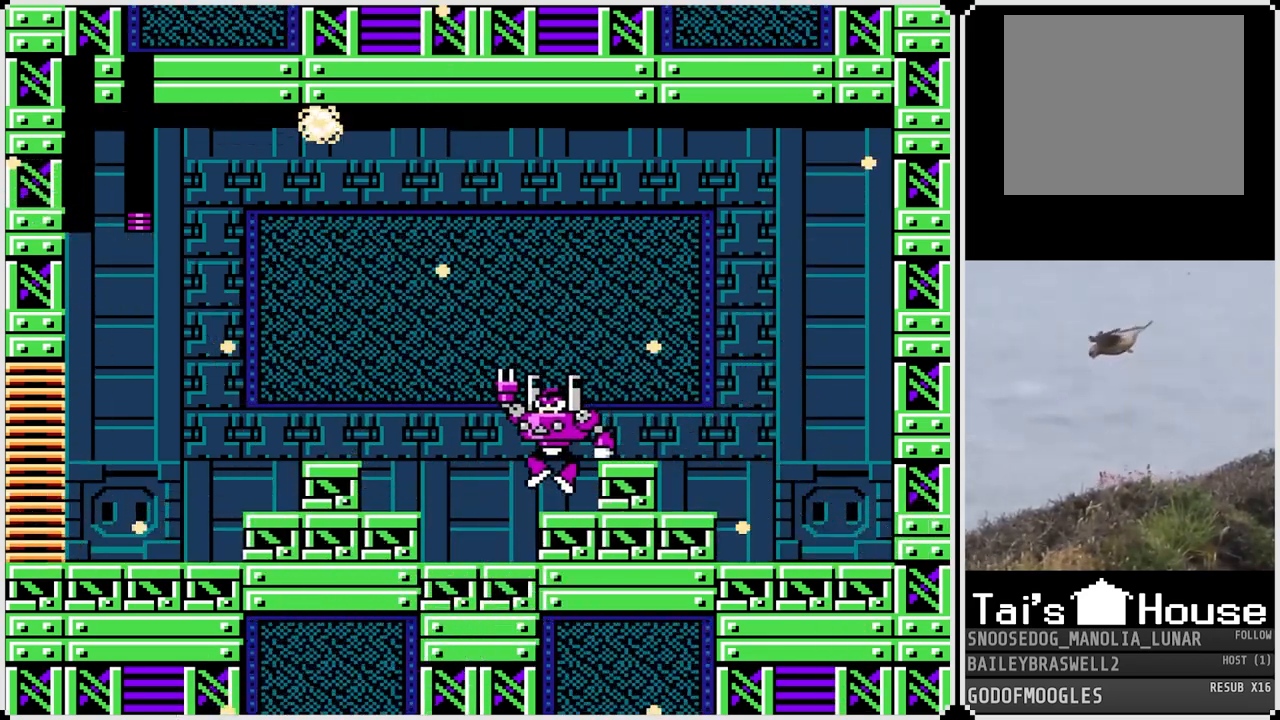
{"buttons": ["CROSS"], "left_stick": "center", "right_stick": "center", "events": [[17, "CROSS", "down"], [84, "CROSS", "up"], [201, "CROSS", "down"], [267, "CROSS", "up"], [501, "CROSS", "down"]]}
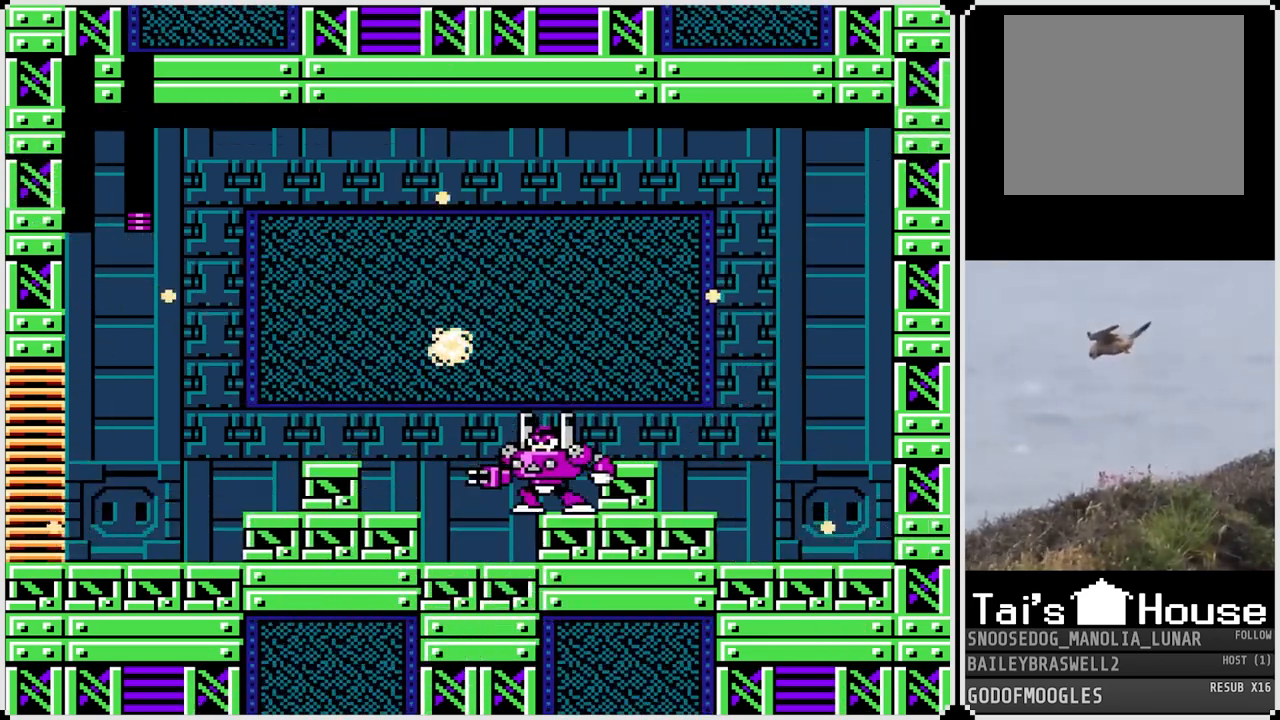
{"buttons": ["CROSS"], "left_stick": "center", "right_stick": "center", "events": [[133, "CROSS", "up"], [484, "CROSS", "down"]]}
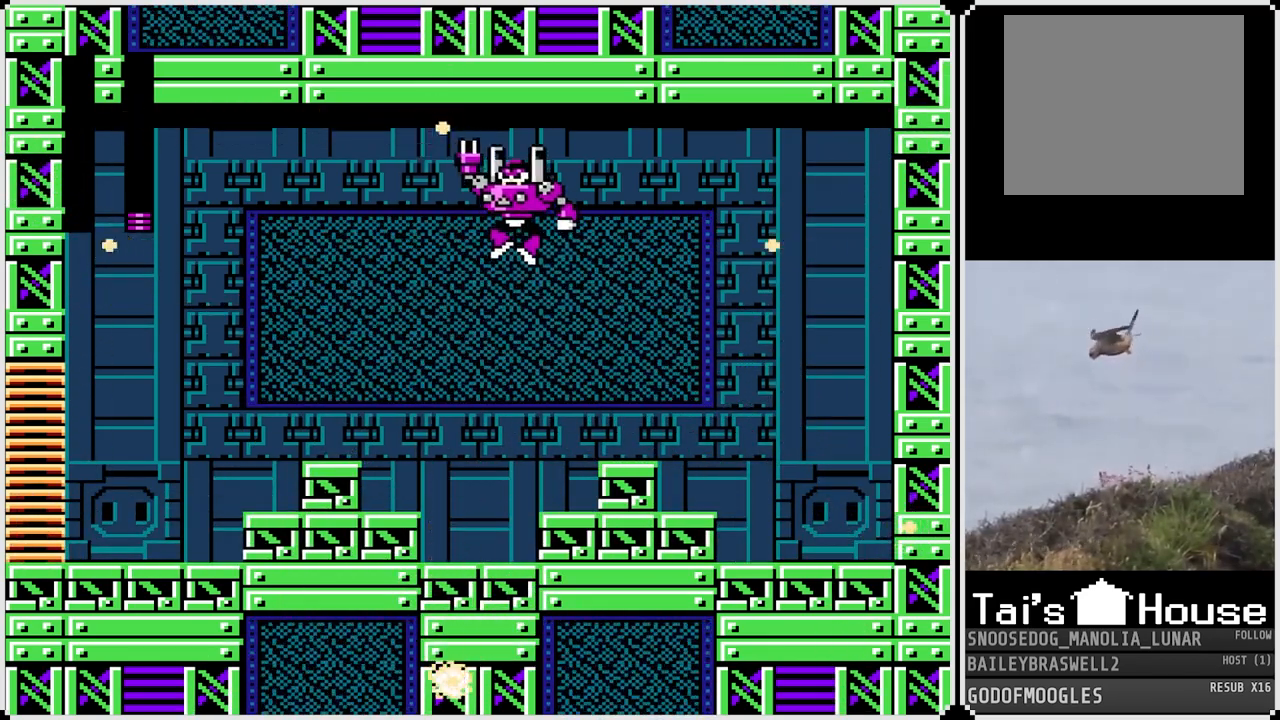
{"buttons": [], "left_stick": "center", "right_stick": "center", "events": [[100, "CROSS", "up"]]}
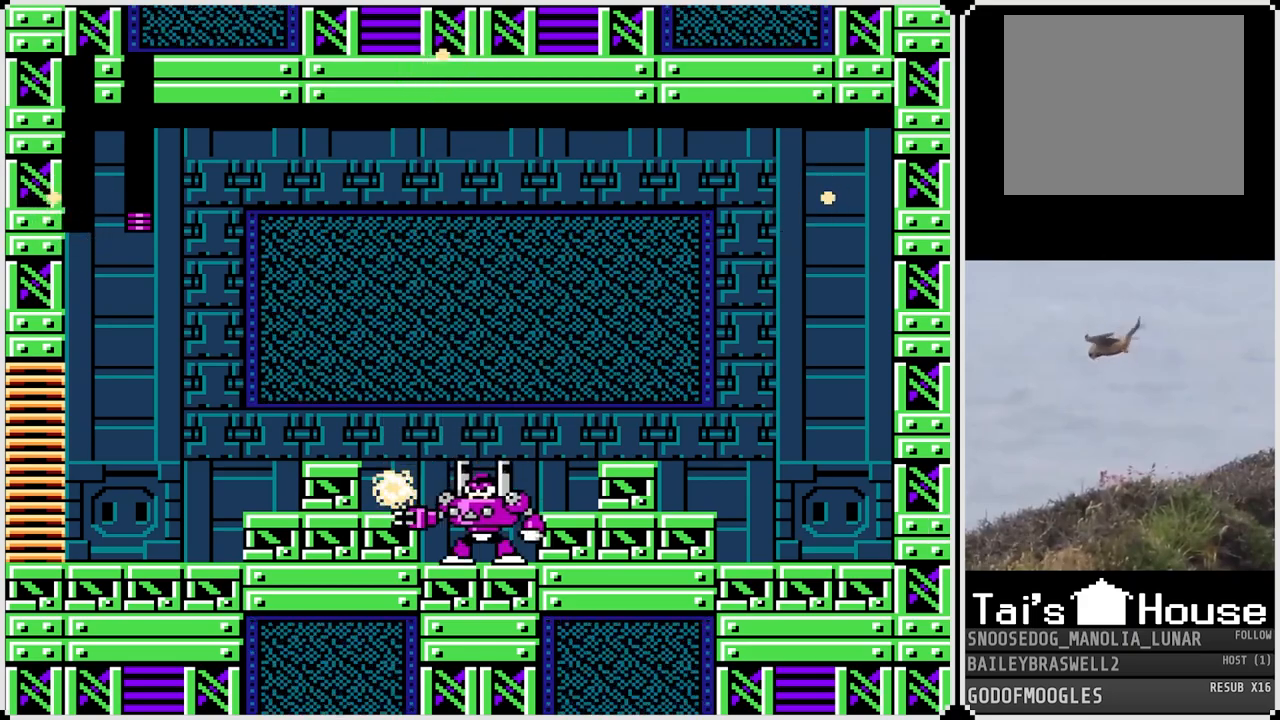
{"buttons": [], "left_stick": "center", "right_stick": "center", "events": []}
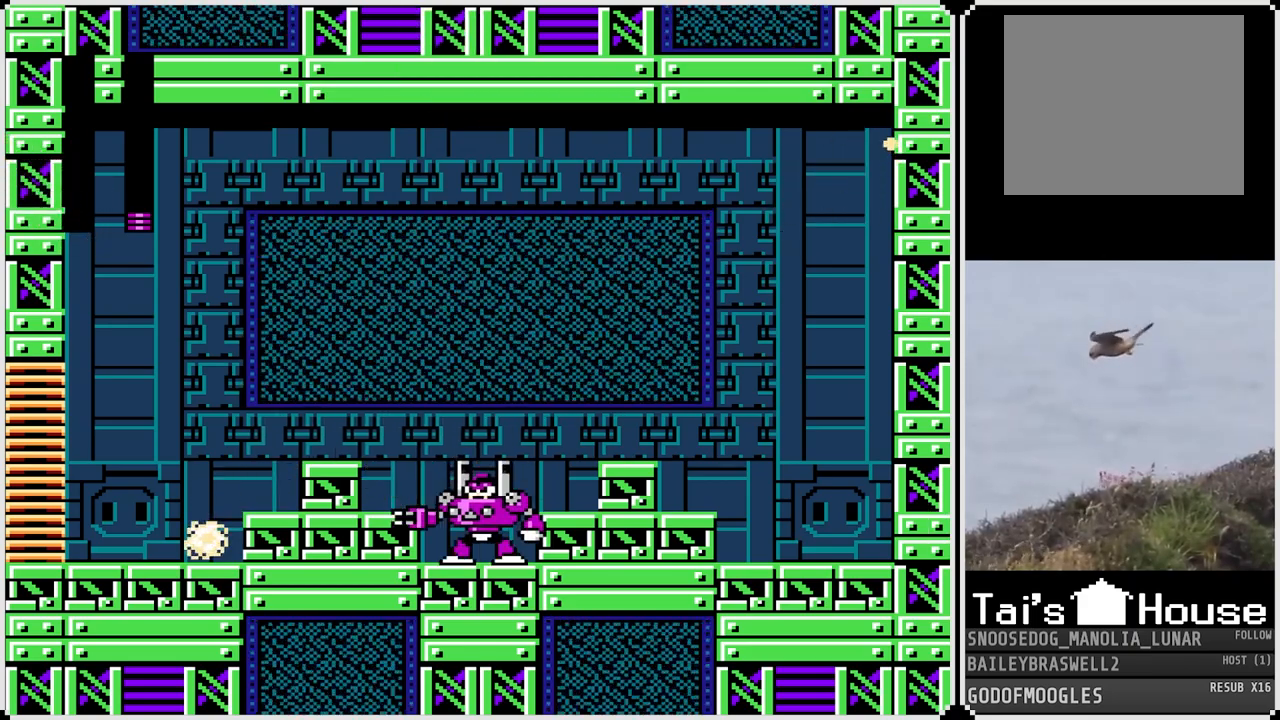
{"buttons": [], "left_stick": "center", "right_stick": "center", "events": []}
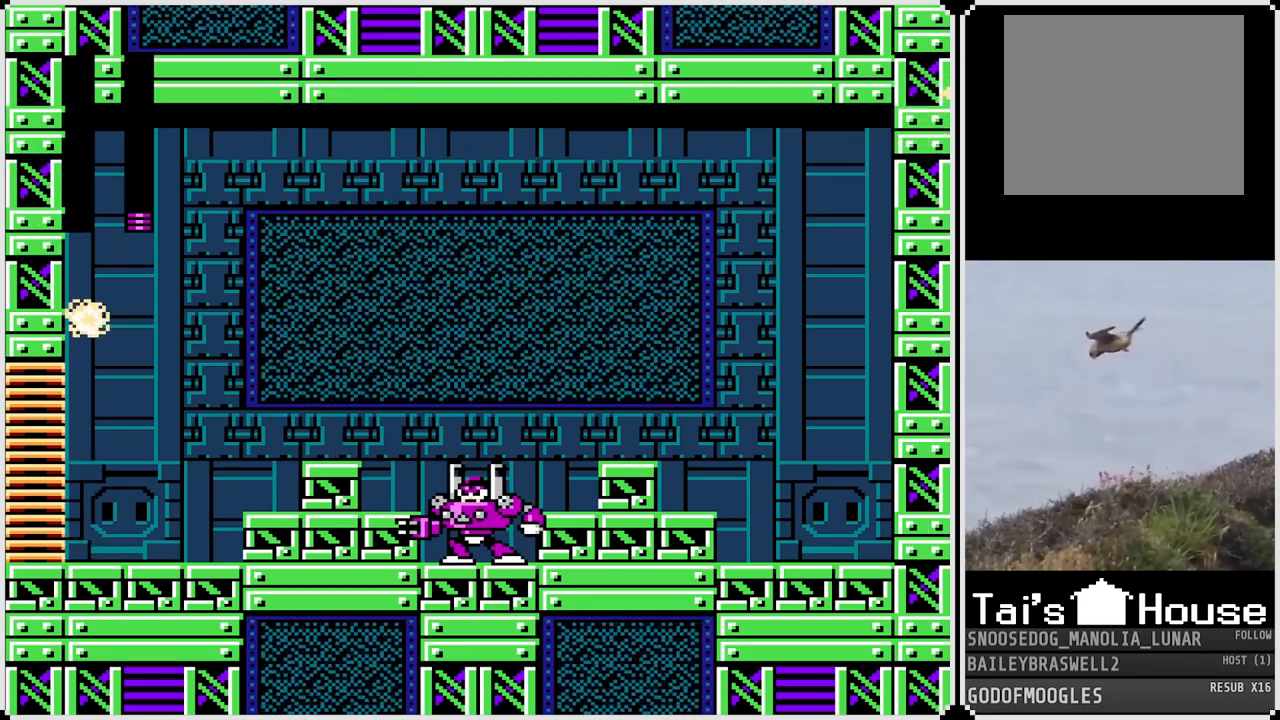
{"buttons": [], "left_stick": "center", "right_stick": "center", "events": []}
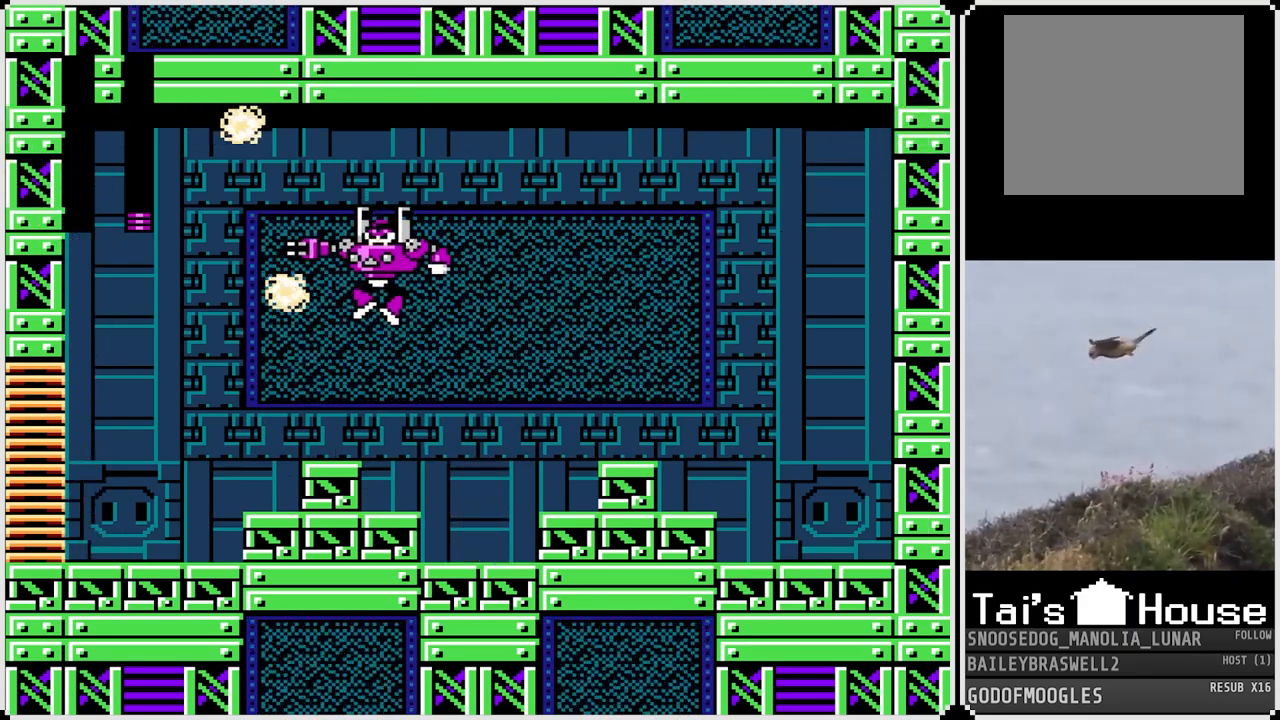
{"buttons": ["CROSS"], "left_stick": "center", "right_stick": "center", "events": [[84, "right_stick", "up"], [184, "right_stick", "center"], [434, "CROSS", "down"]]}
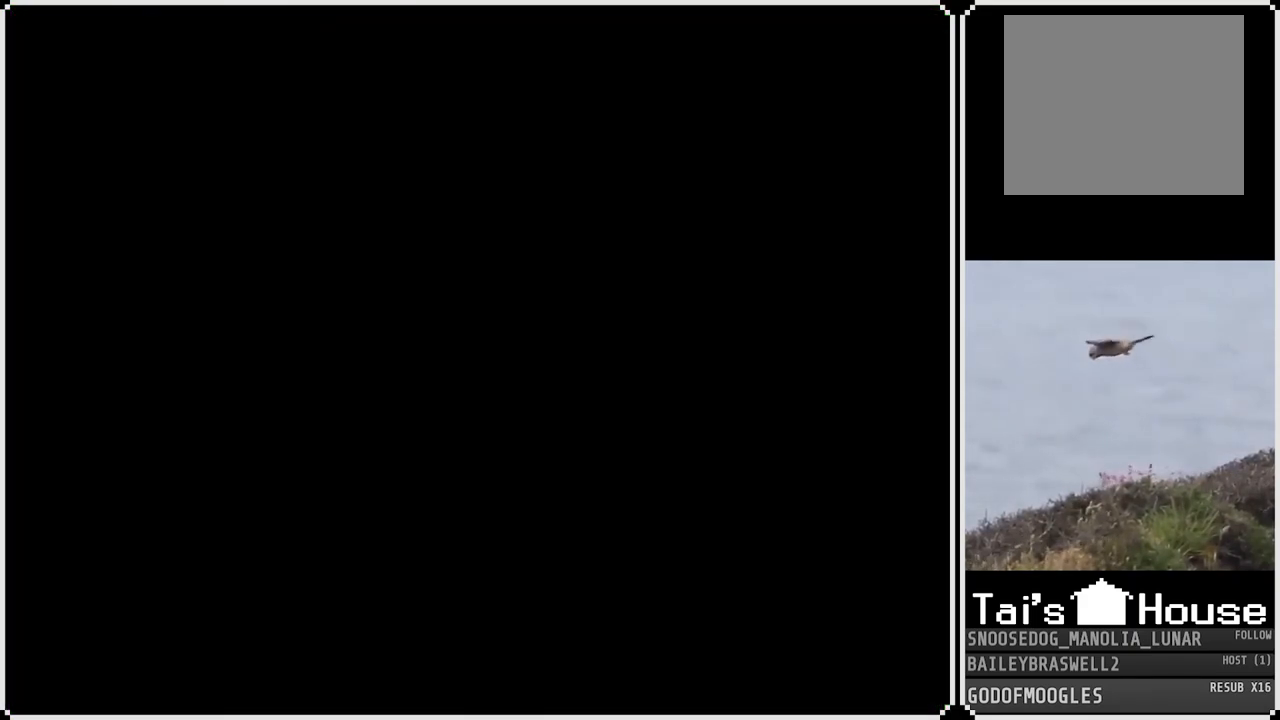
{"buttons": [], "left_stick": "center", "right_stick": "center", "events": [[117, "CROSS", "up"]]}
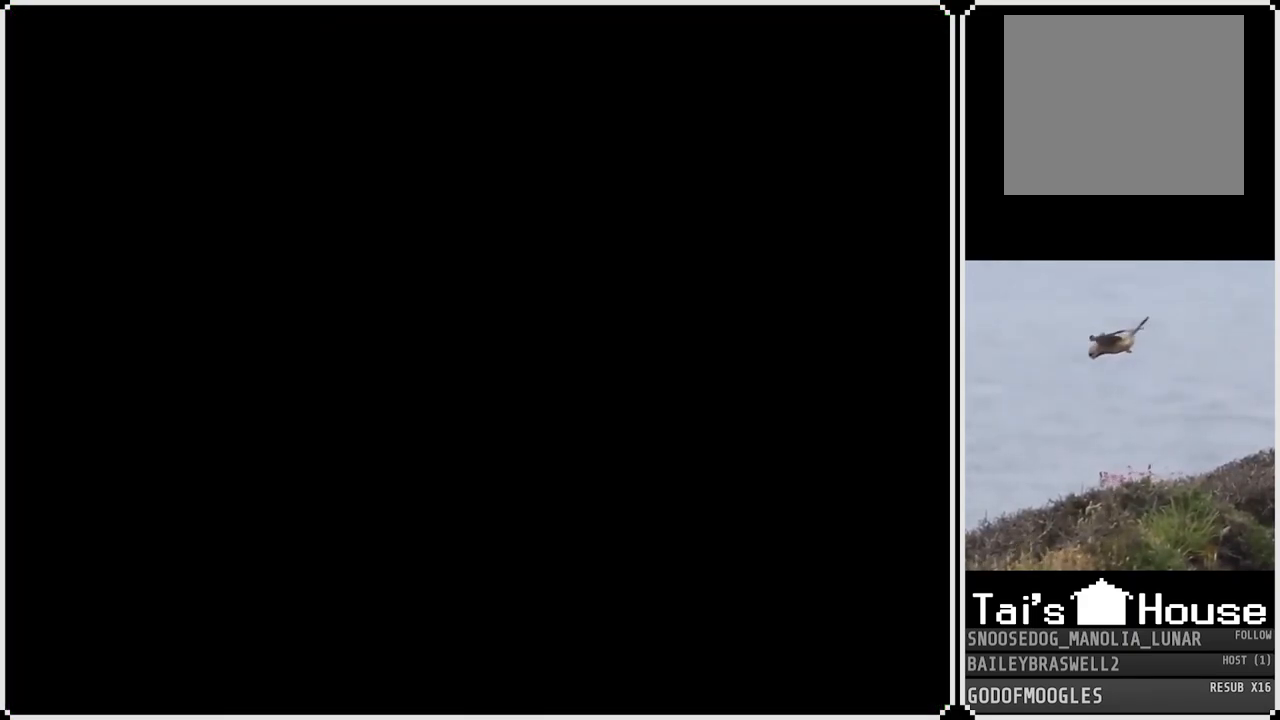
{"buttons": [], "left_stick": "center", "right_stick": "center", "events": []}
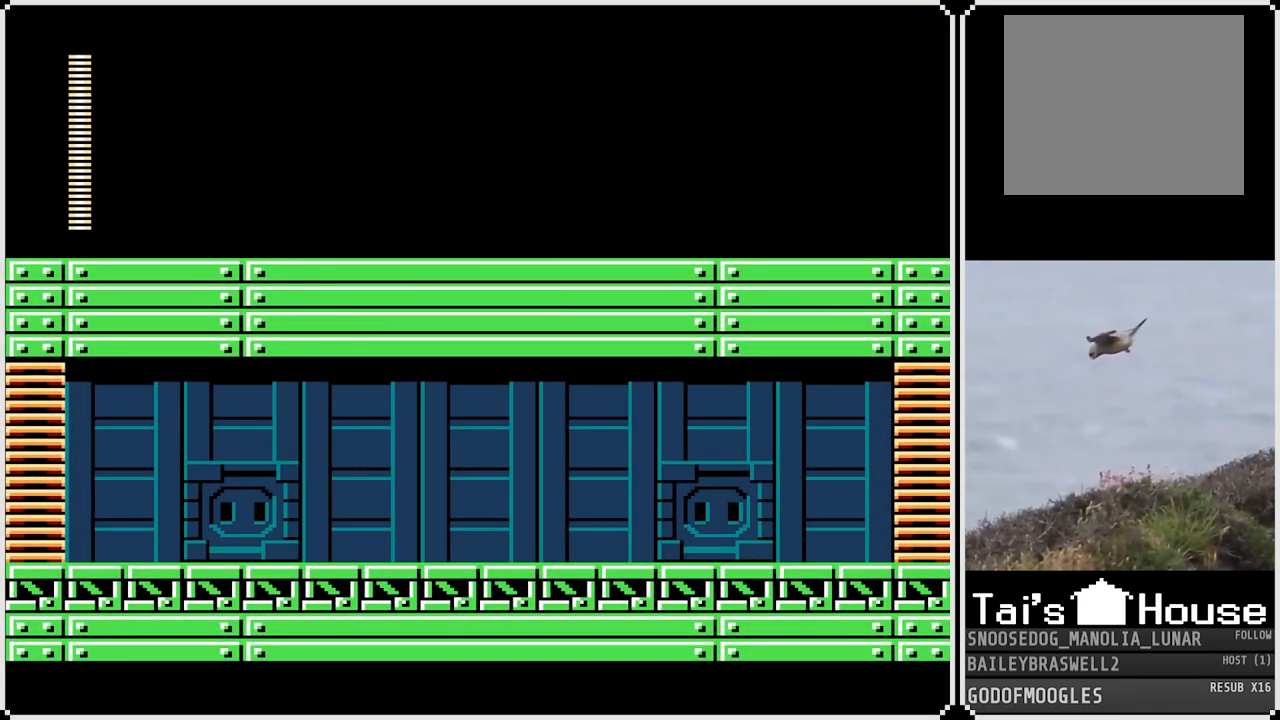
{"buttons": [], "left_stick": "center", "right_stick": "center", "events": [[50, "CROSS", "down"], [200, "CROSS", "up"]]}
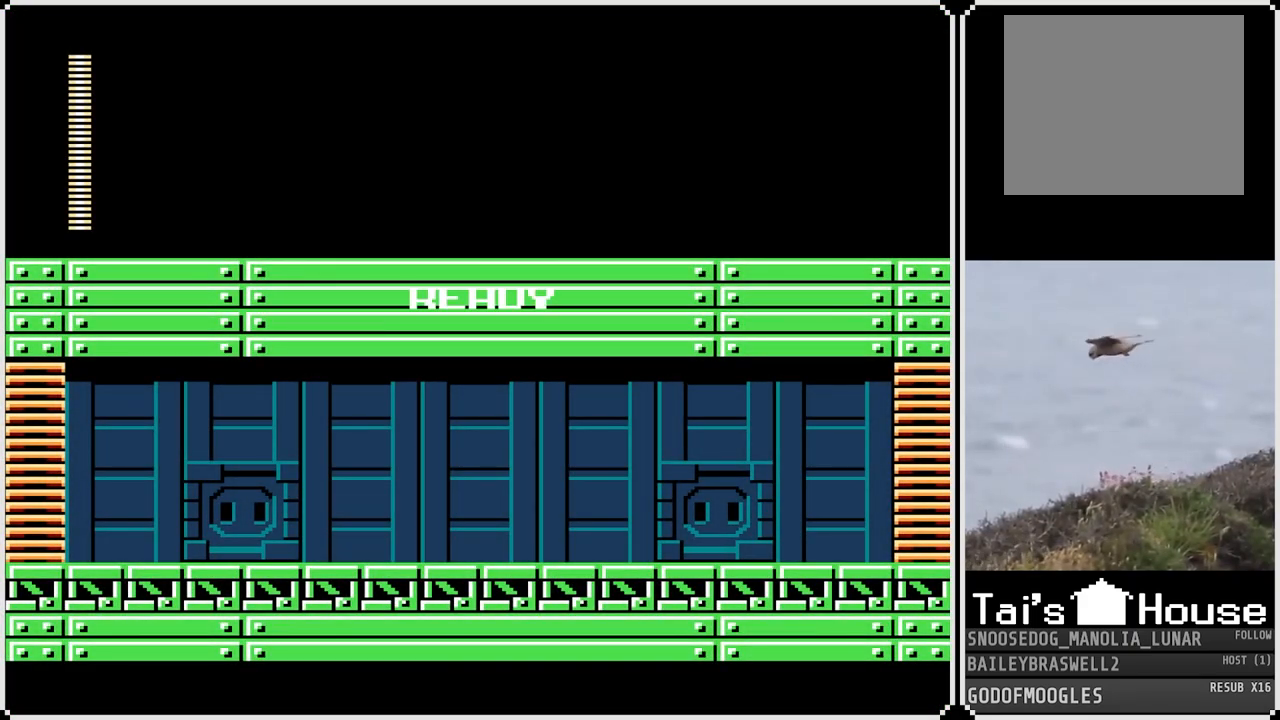
{"buttons": [], "left_stick": "center", "right_stick": "center", "events": []}
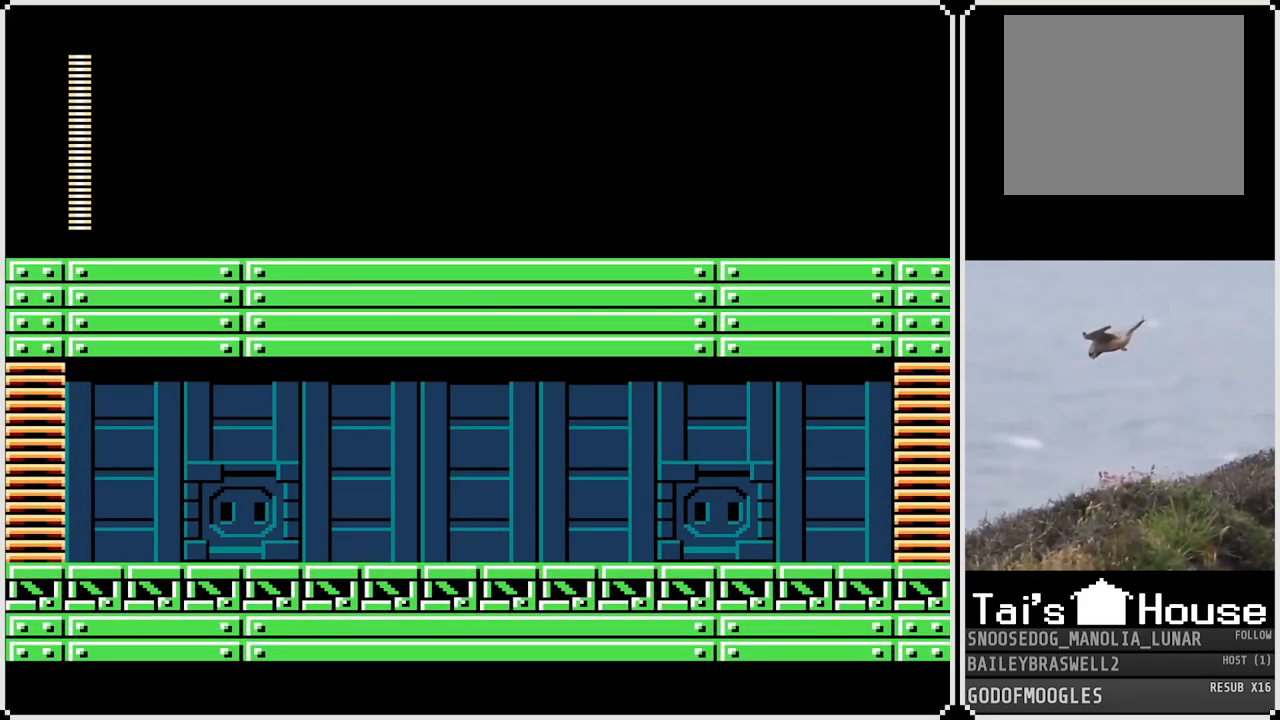
{"buttons": [], "left_stick": "center", "right_stick": "center", "events": []}
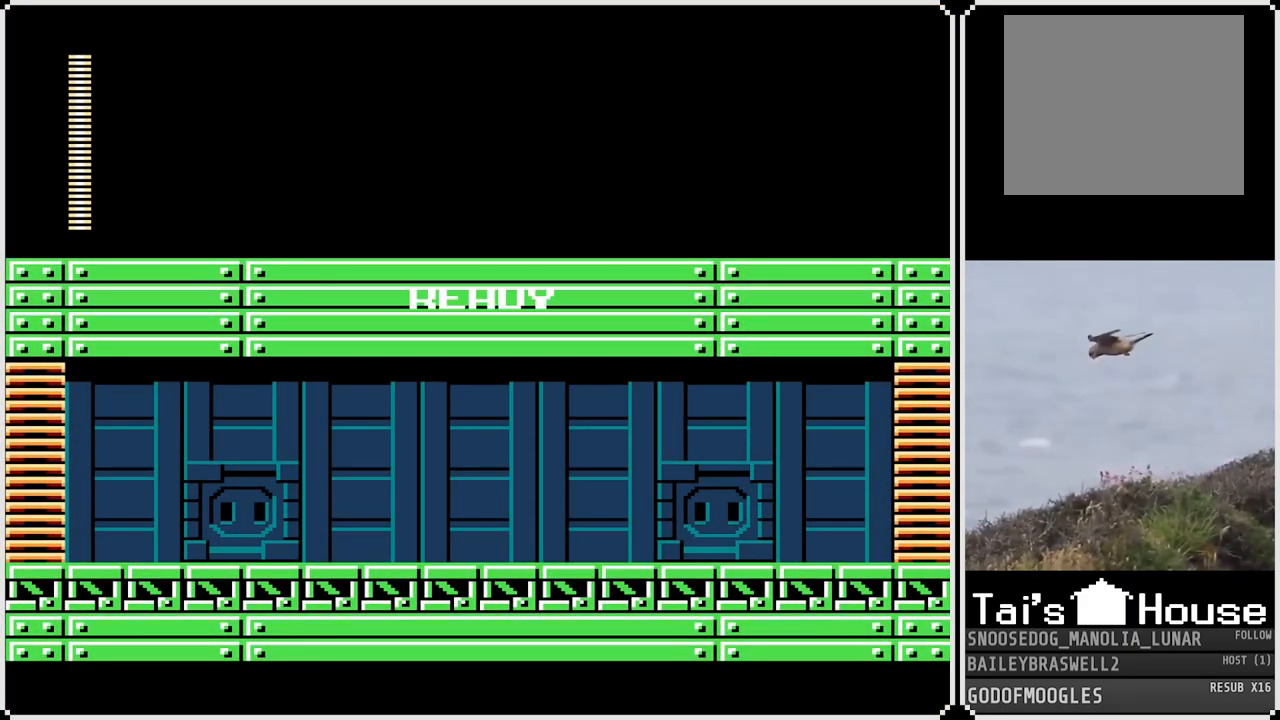
{"buttons": [], "left_stick": "center", "right_stick": "center", "events": []}
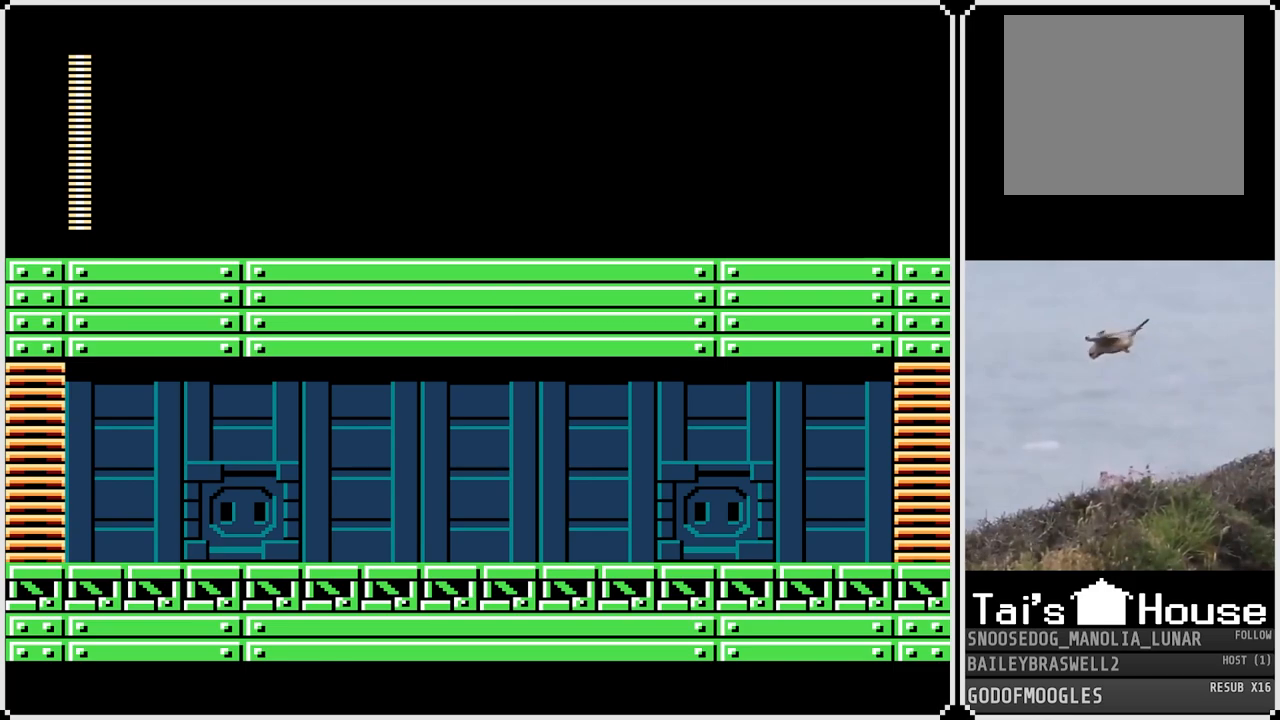
{"buttons": [], "left_stick": "center", "right_stick": "center", "events": []}
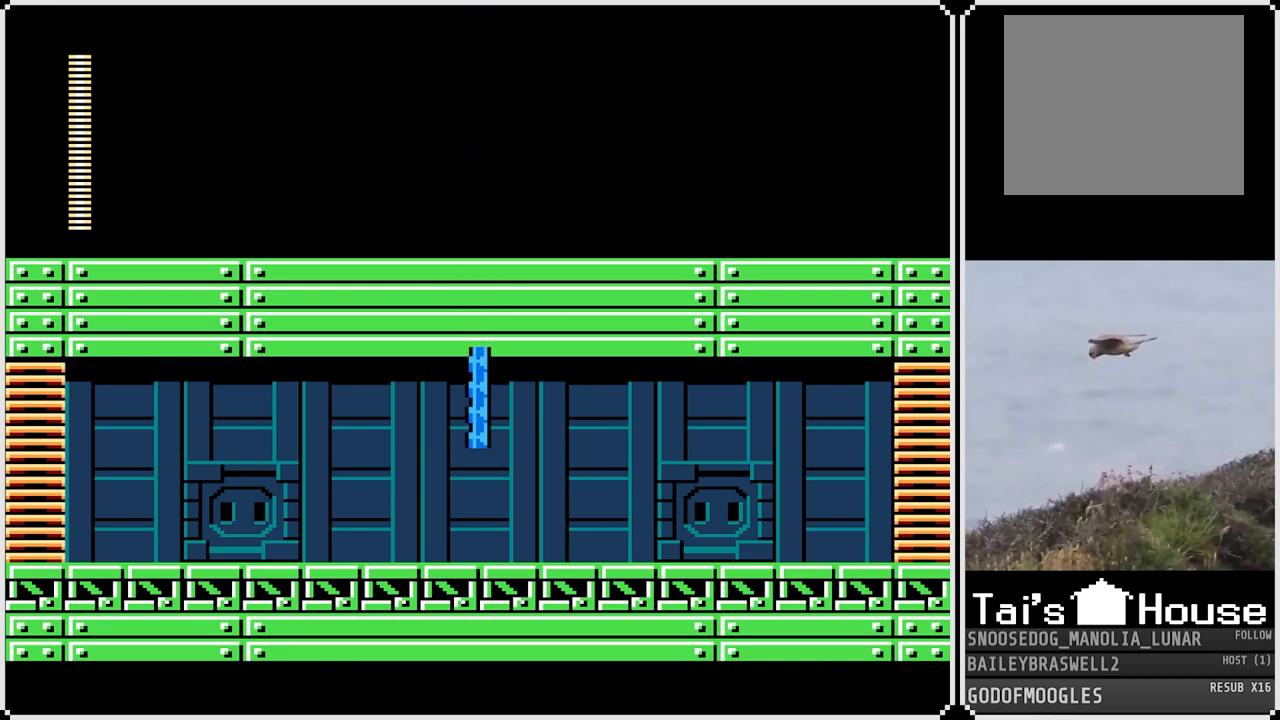
{"buttons": ["START"], "left_stick": "center", "right_stick": "center", "events": [[317, "START", "down"]]}
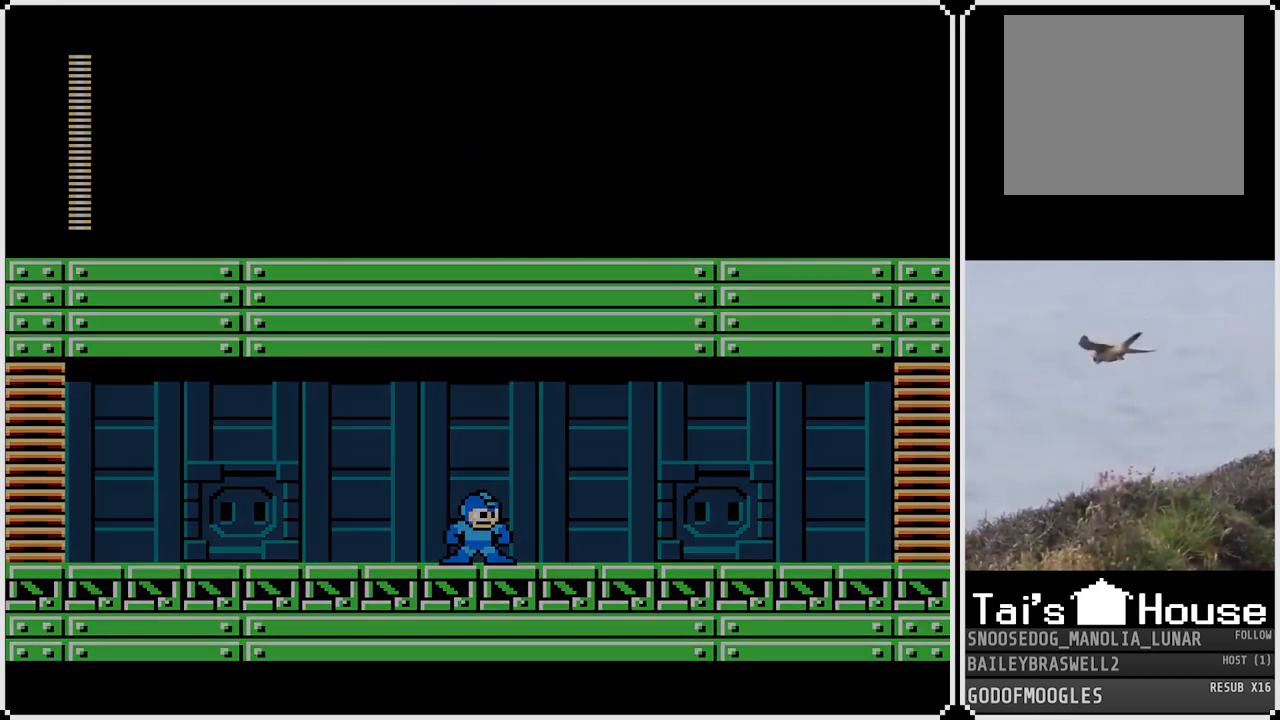
{"buttons": [], "left_stick": "center", "right_stick": "center", "events": [[17, "START", "up"]]}
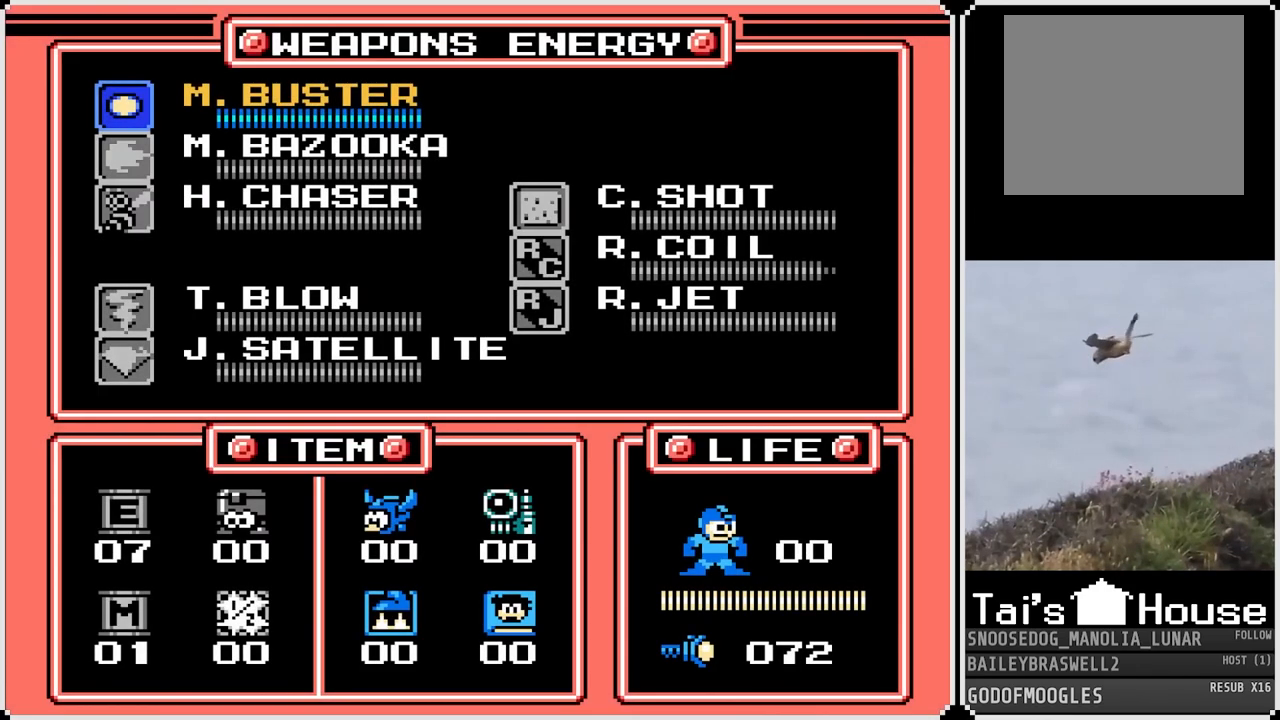
{"buttons": ["DPAD_RIGHT"], "left_stick": "center", "right_stick": "center", "events": [[200, "START", "down"], [400, "START", "up"], [483, "DPAD_RIGHT", "down"]]}
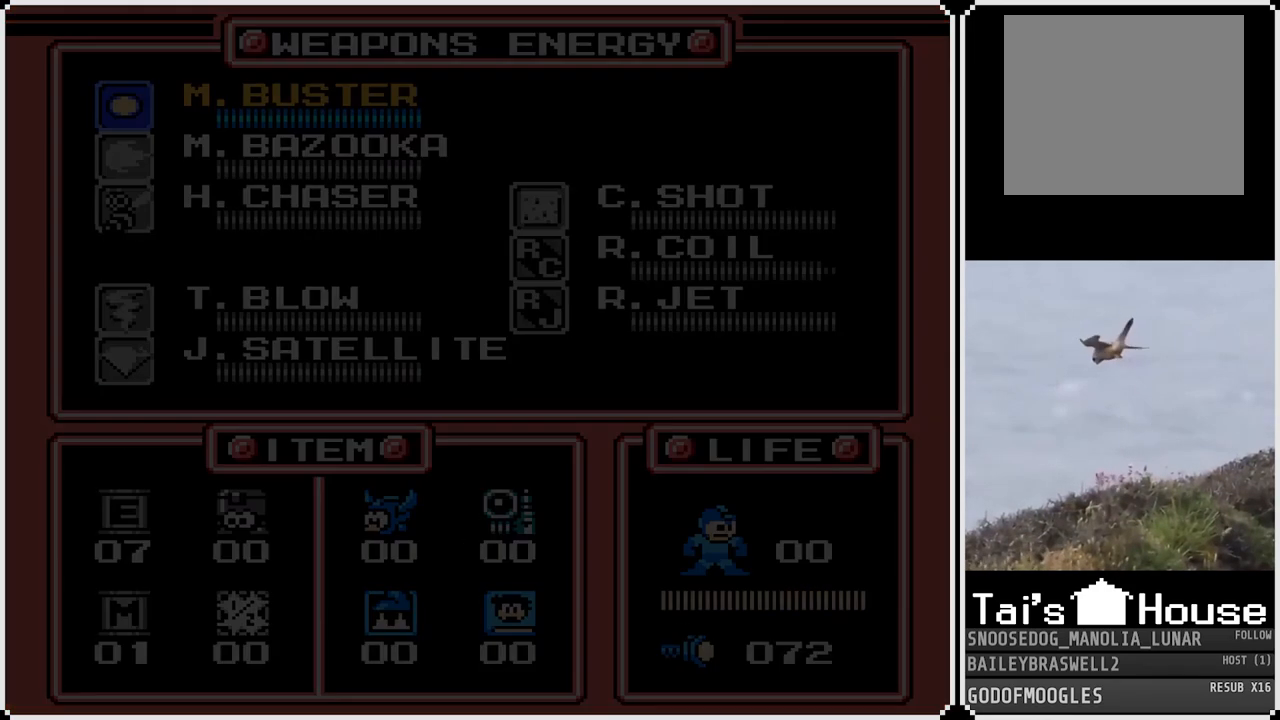
{"buttons": ["DPAD_RIGHT"], "left_stick": "center", "right_stick": "center", "events": []}
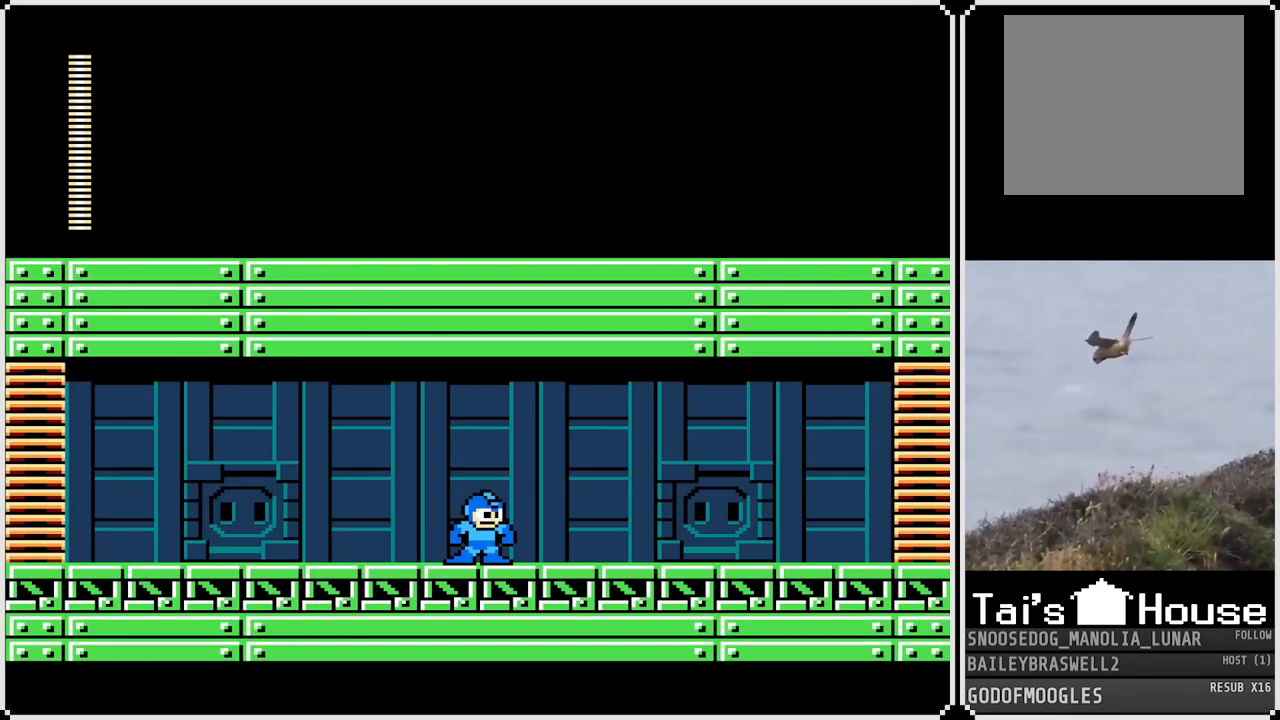
{"buttons": ["DPAD_RIGHT"], "left_stick": "center", "right_stick": "center", "events": []}
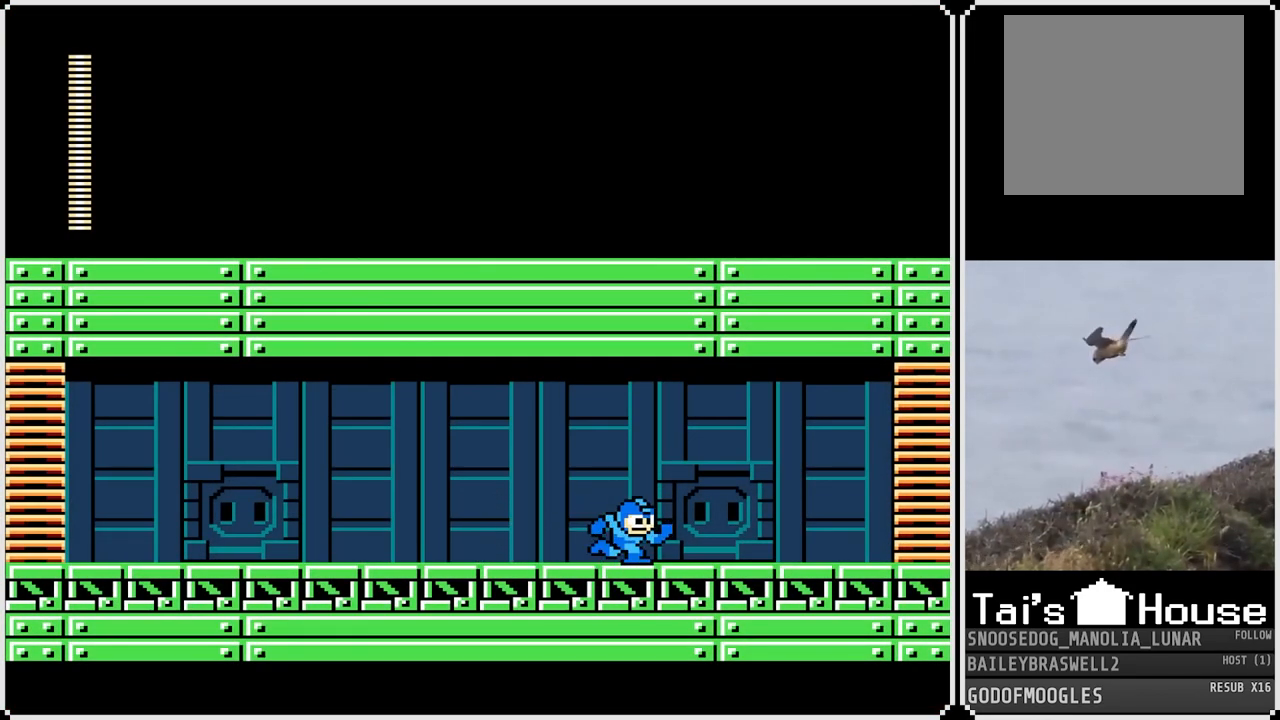
{"buttons": ["CROSS", "DPAD_RIGHT"], "left_stick": "center", "right_stick": "center", "events": [[401, "CROSS", "down"]]}
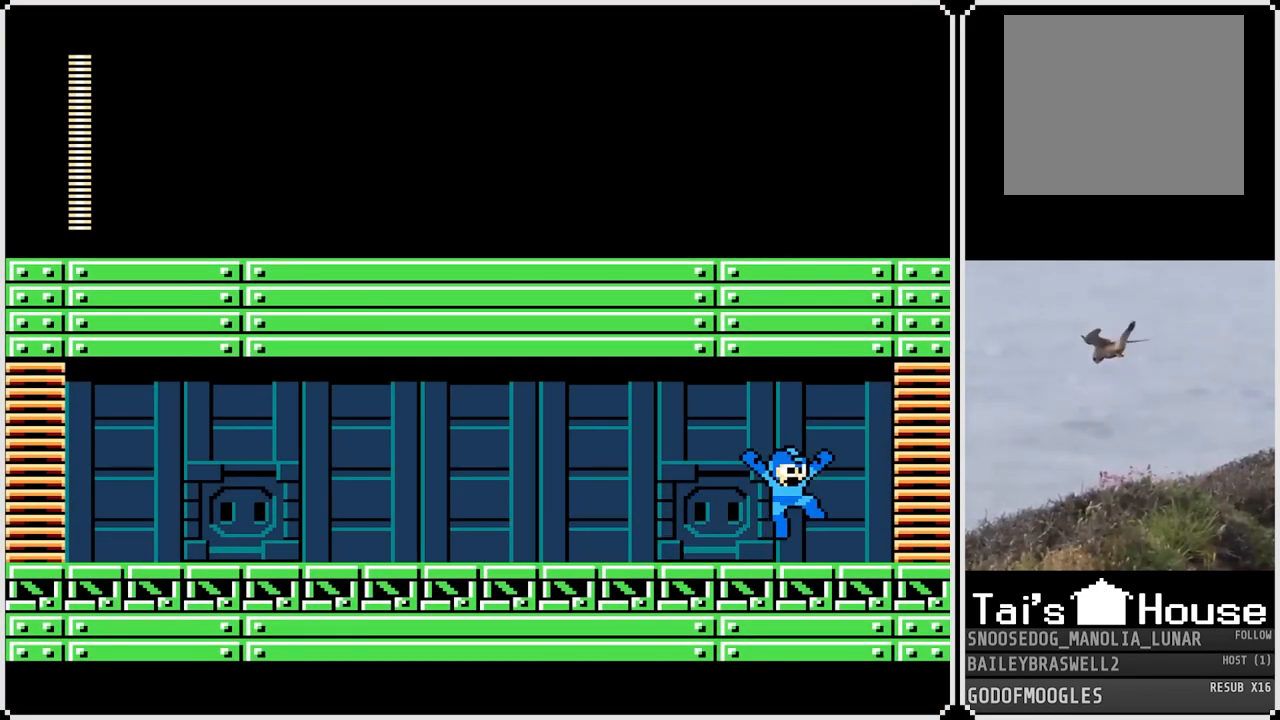
{"buttons": ["DPAD_RIGHT"], "left_stick": "center", "right_stick": "center", "events": [[317, "CROSS", "up"]]}
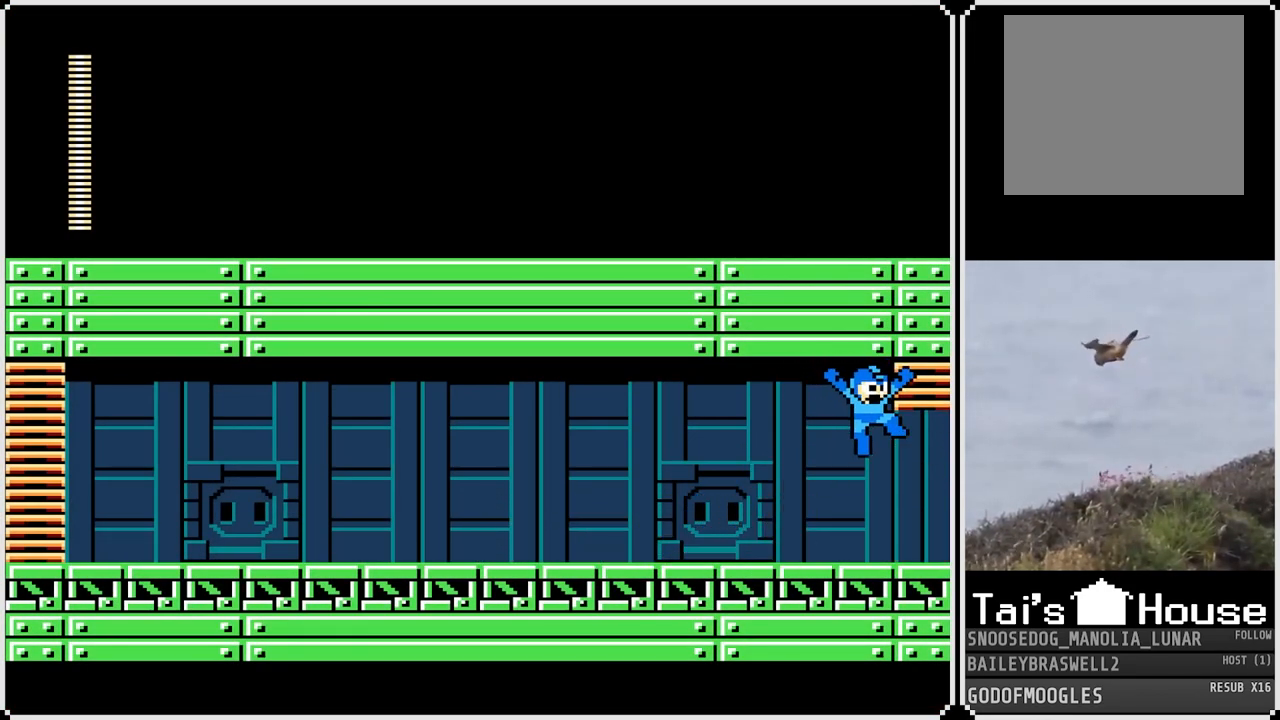
{"buttons": [], "left_stick": "center", "right_stick": "center", "events": [[134, "DPAD_RIGHT", "up"]]}